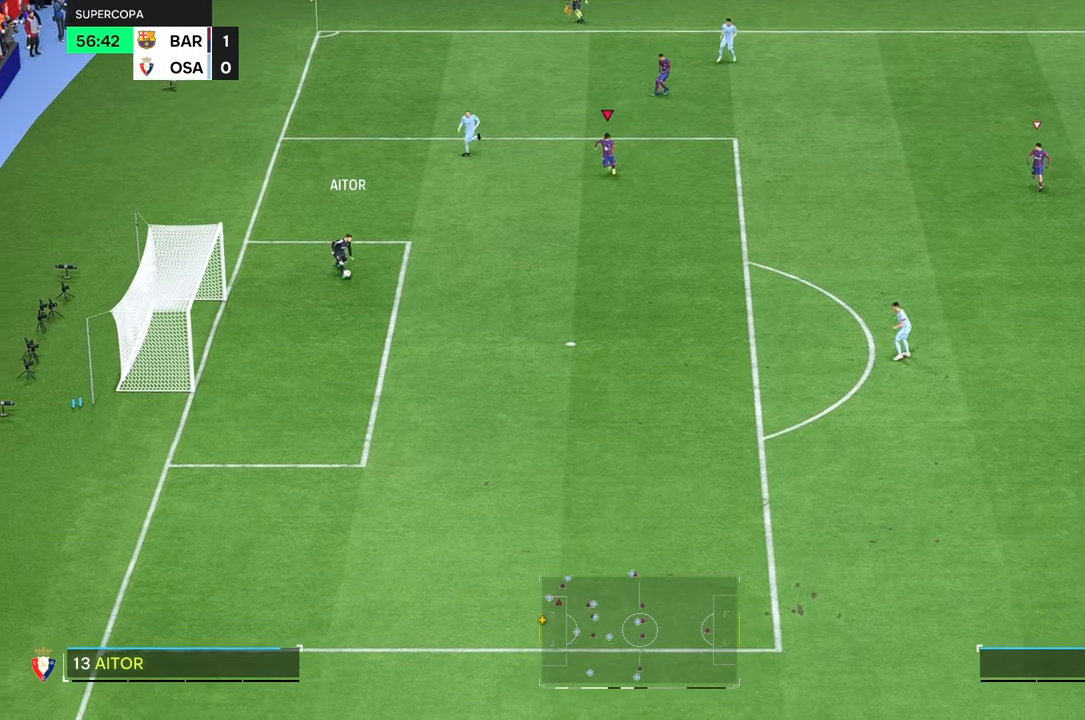
Gameplay with a controller (Xbox layout); each line is a JSON object with the inputs held at the frame after it. "events" lists button and stick changes between this image and that frame as [ms after this image, input, new state], when the widget could be followed in between. Not read: L3 R3.
{"buttons": ["L2"], "left_stick": "left", "right_stick": "center"}
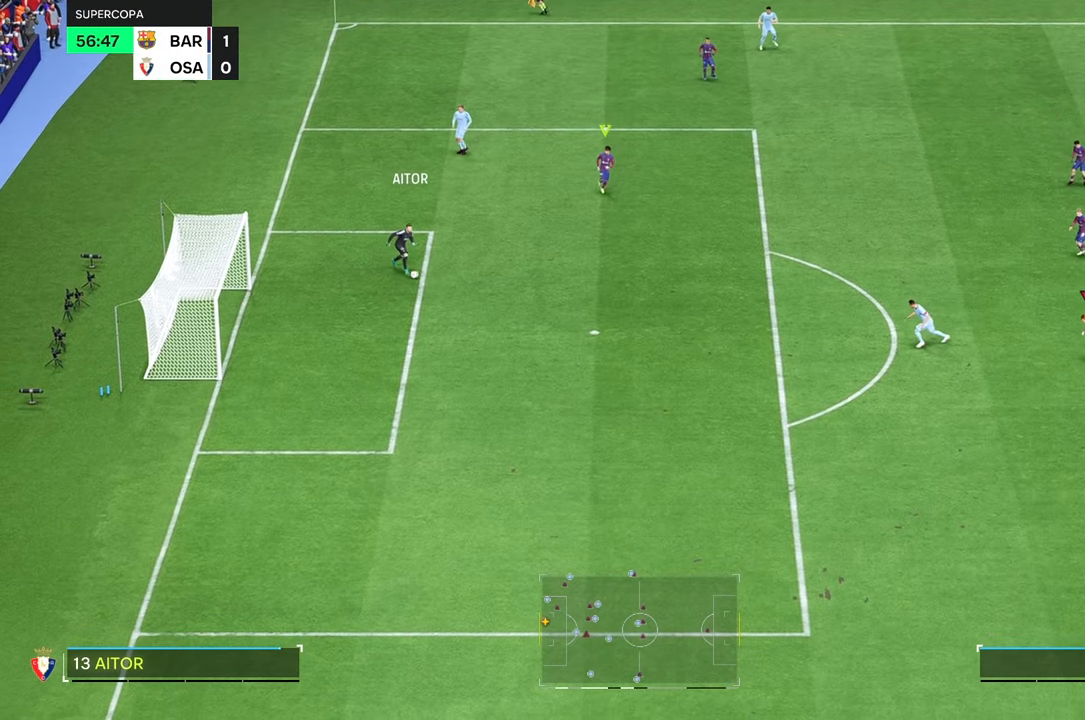
{"buttons": ["L2"], "left_stick": "left", "right_stick": "center", "events": []}
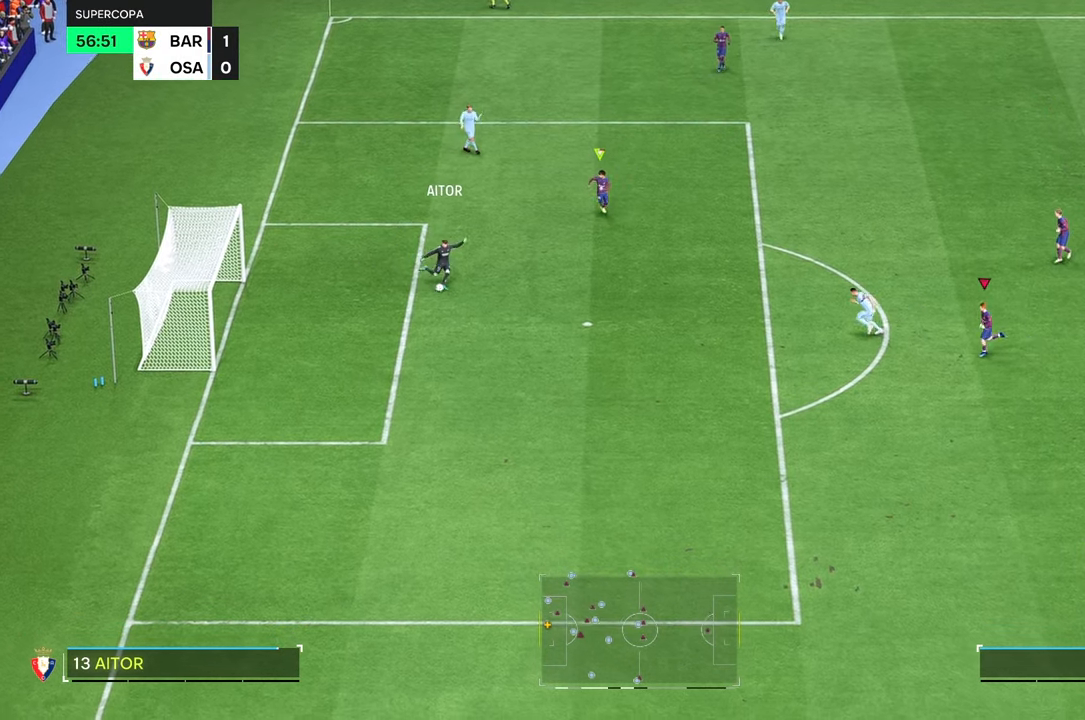
{"buttons": [], "left_stick": "down-left", "right_stick": "center", "events": [[384, "L2", "up"], [384, "left_stick", "down-left"]]}
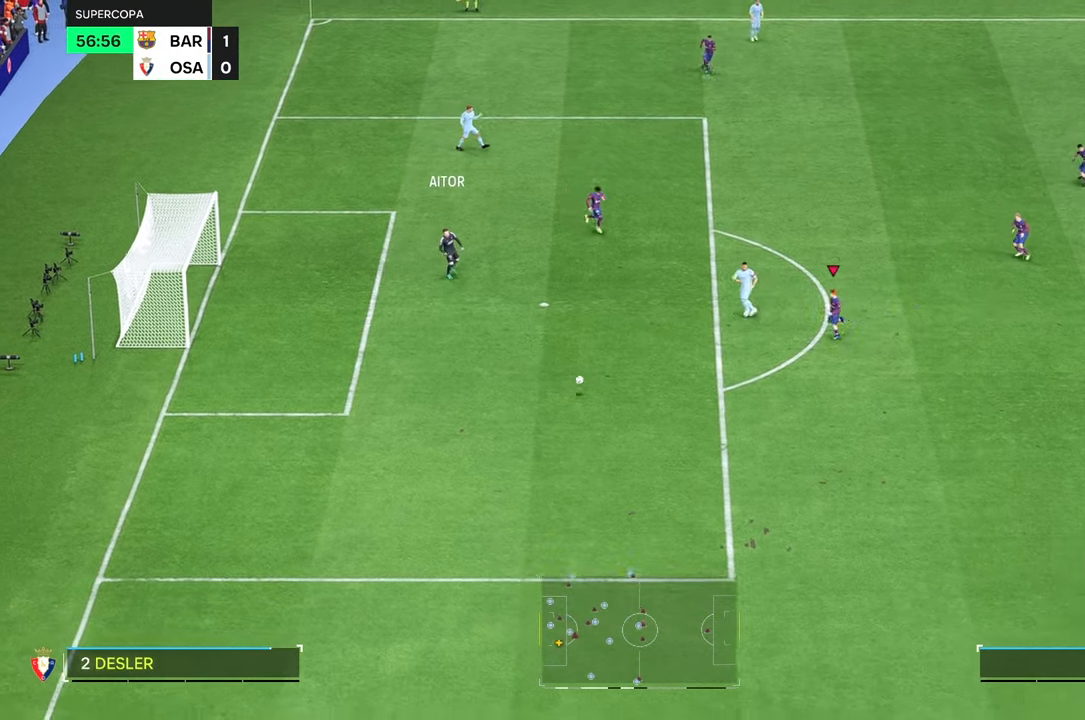
{"buttons": [], "left_stick": "down-right", "right_stick": "center", "events": [[84, "left_stick", "down"], [284, "left_stick", "down-right"]]}
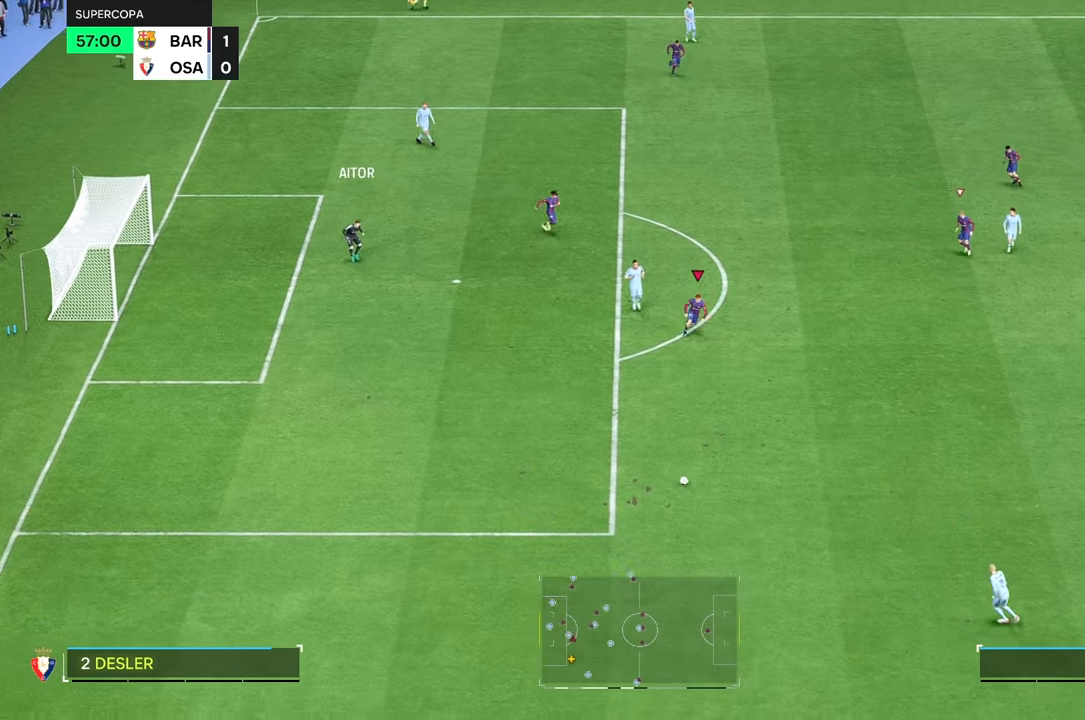
{"buttons": [], "left_stick": "down-right", "right_stick": "center", "events": []}
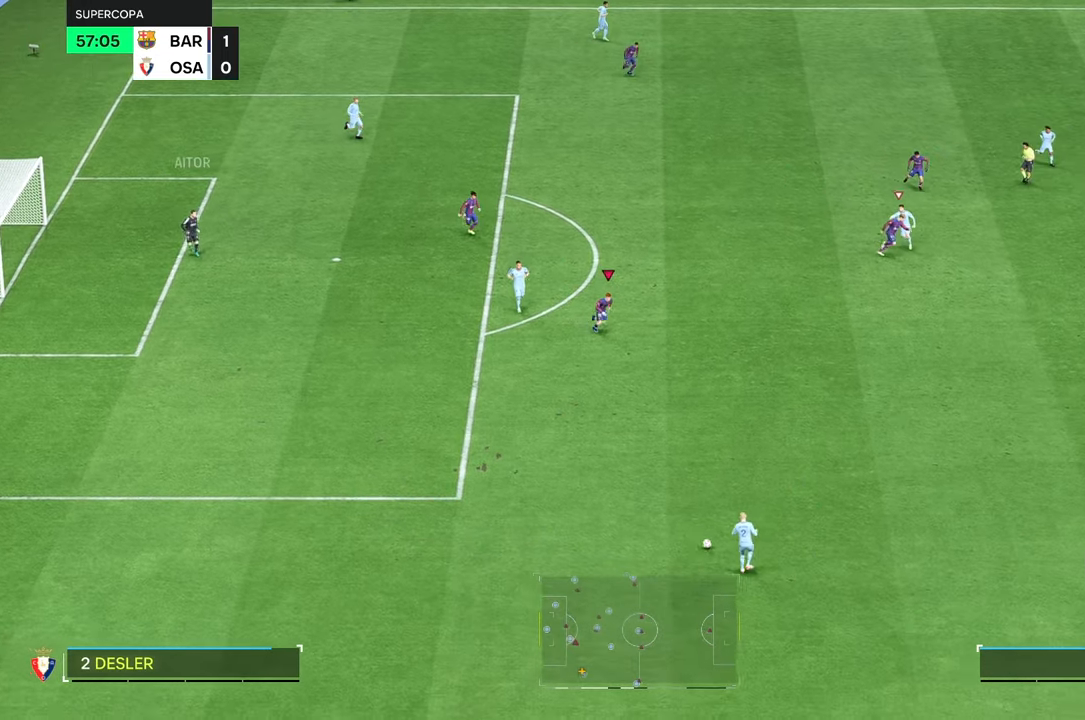
{"buttons": [], "left_stick": "down-right", "right_stick": "center", "events": []}
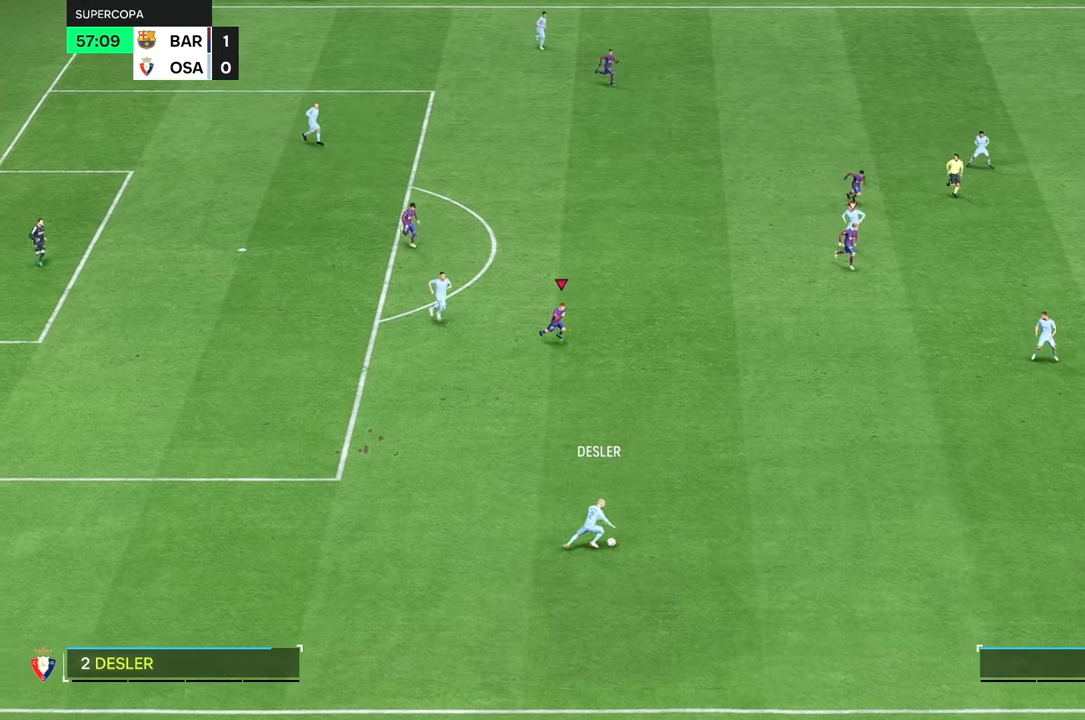
{"buttons": [], "left_stick": "down-right", "right_stick": "center", "events": []}
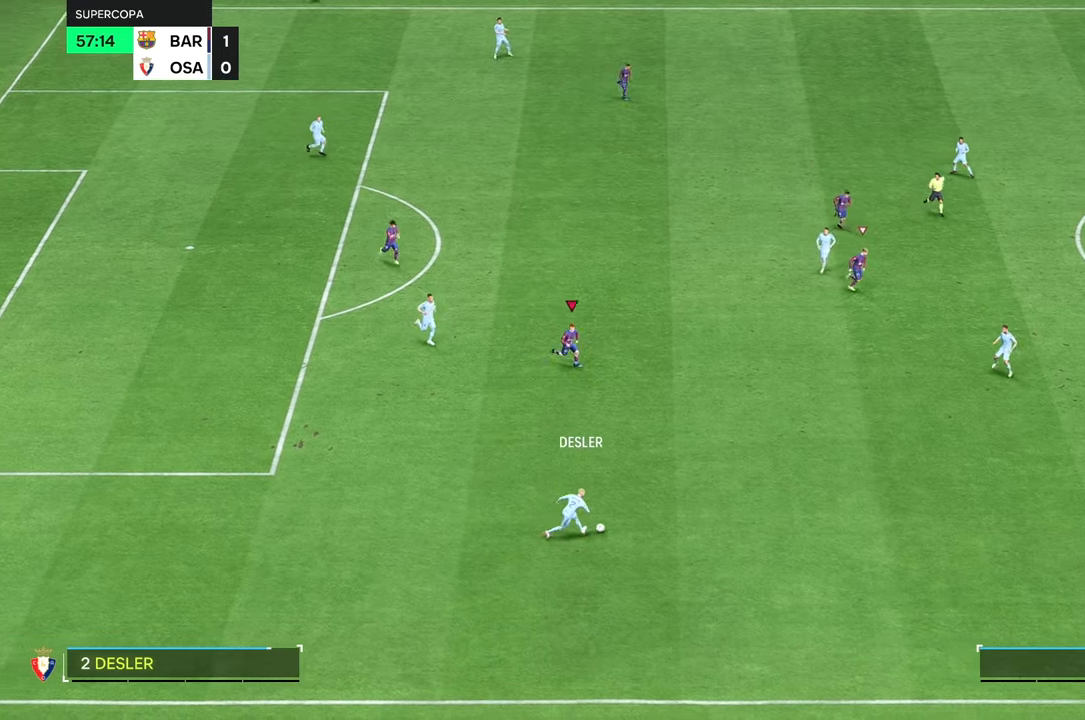
{"buttons": [], "left_stick": "down-right", "right_stick": "center", "events": []}
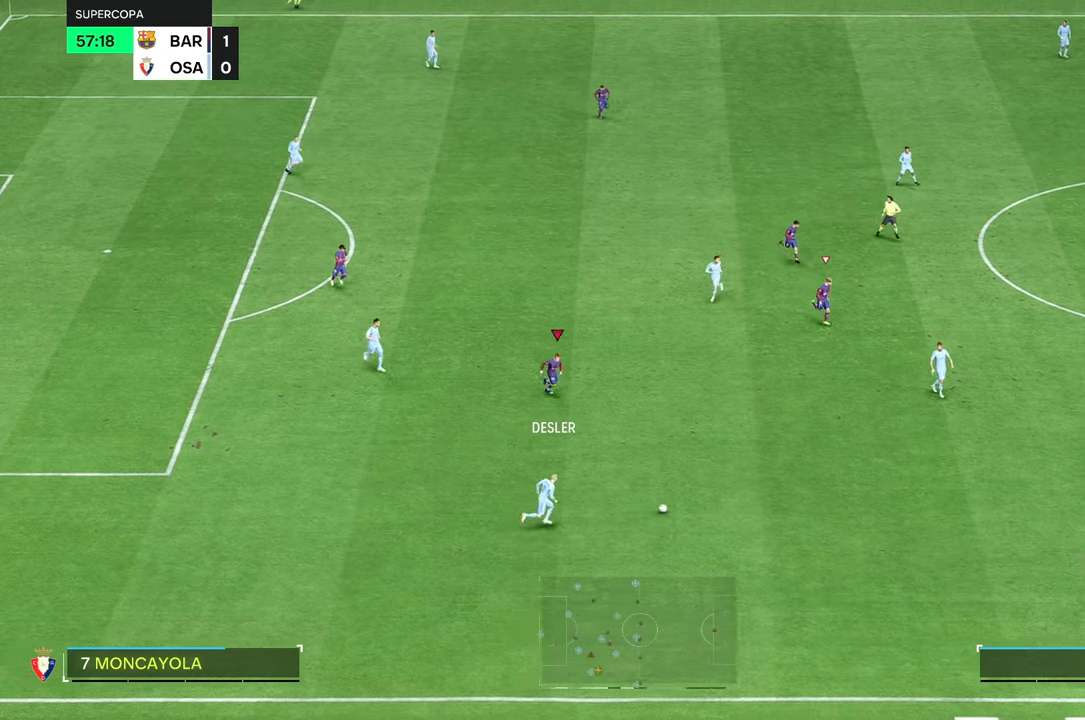
{"buttons": [], "left_stick": "down-right", "right_stick": "center", "events": []}
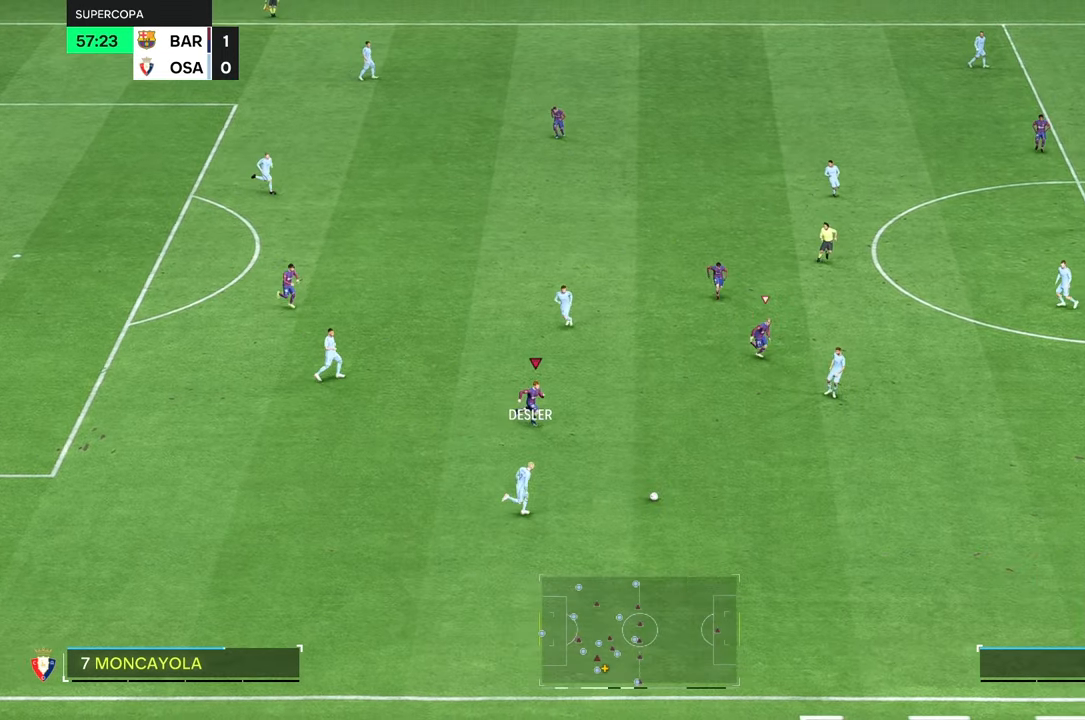
{"buttons": [], "left_stick": "down-right", "right_stick": "center", "events": []}
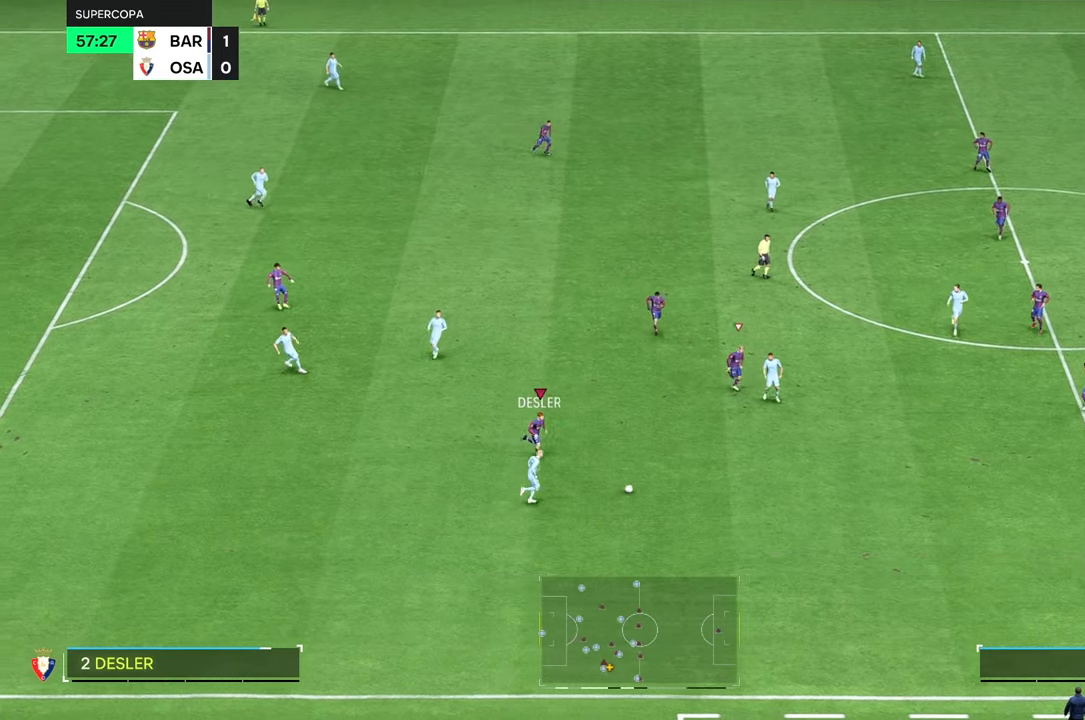
{"buttons": [], "left_stick": "down-right", "right_stick": "center", "events": []}
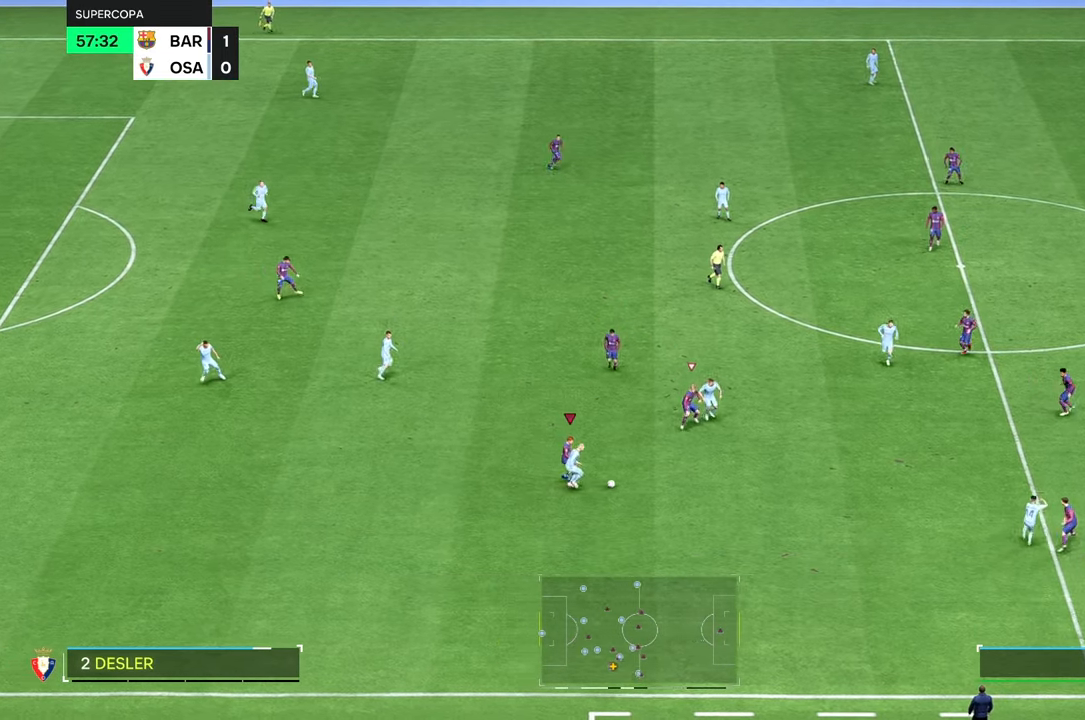
{"buttons": [], "left_stick": "down-right", "right_stick": "center", "events": [[17, "R2", "down"], [67, "R2", "up"]]}
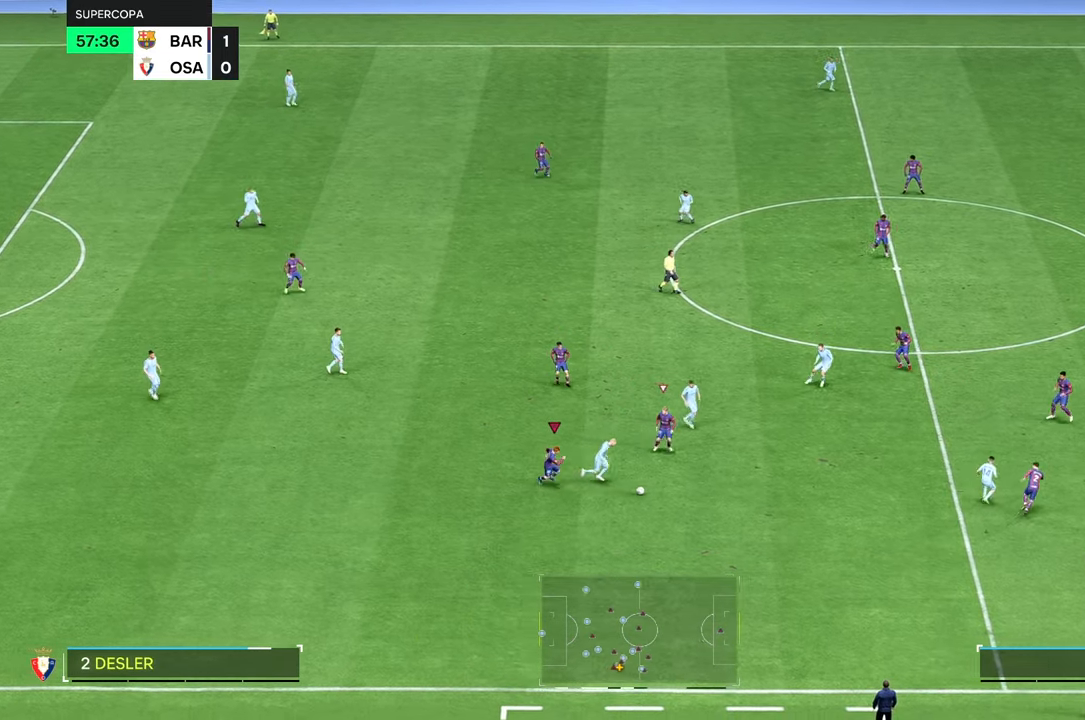
{"buttons": [], "left_stick": "down-right", "right_stick": "center", "events": []}
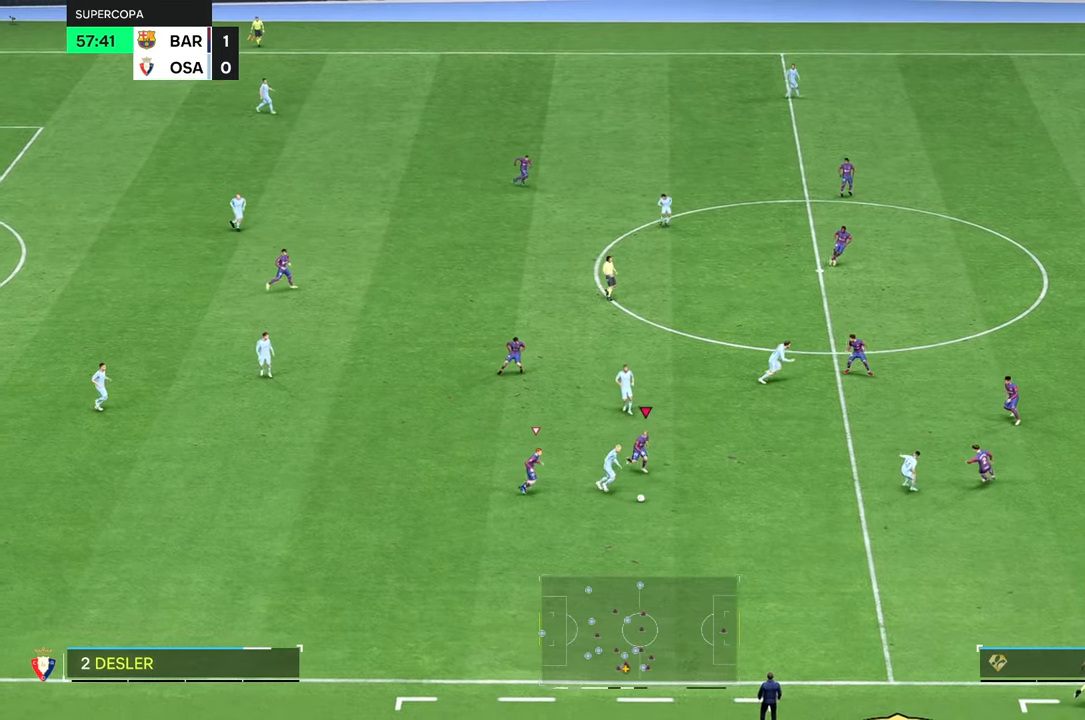
{"buttons": [], "left_stick": "down-right", "right_stick": "center", "events": [[184, "R2", "down"], [300, "R2", "up"]]}
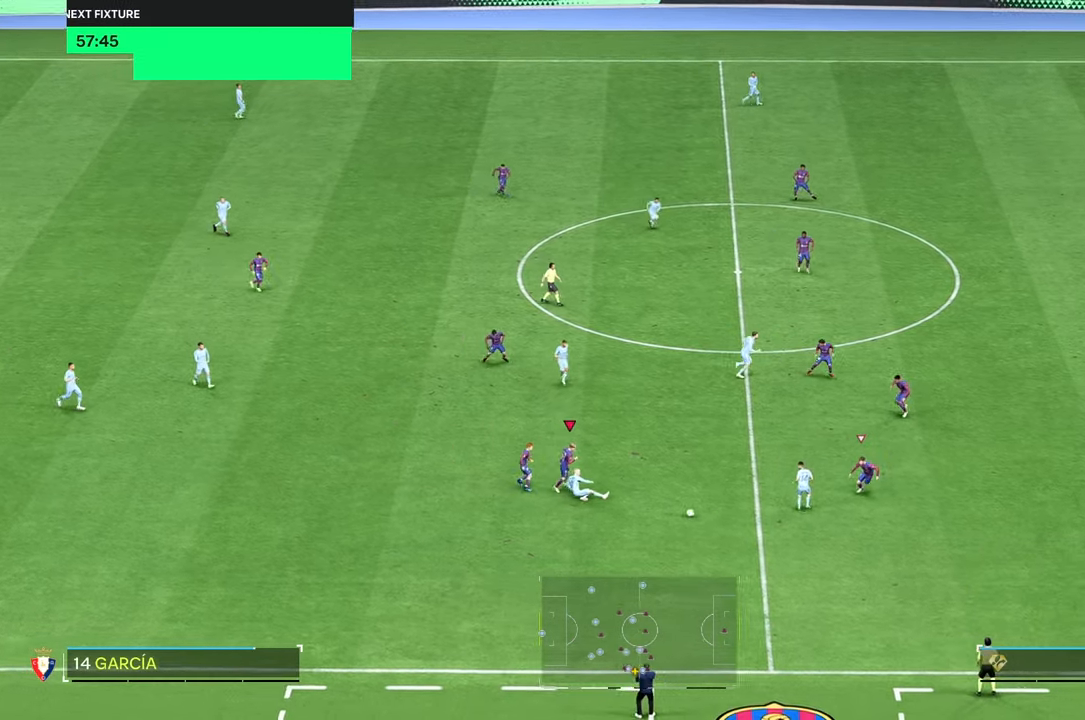
{"buttons": [], "left_stick": "down", "right_stick": "center", "events": [[317, "left_stick", "down"]]}
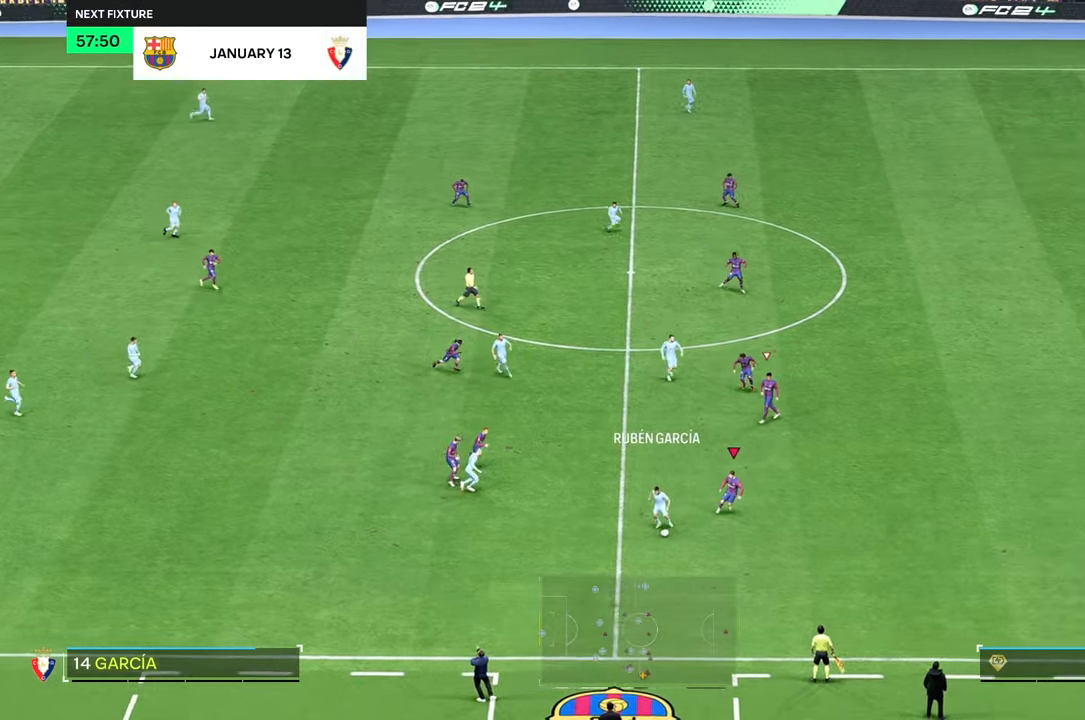
{"buttons": [], "left_stick": "down-left", "right_stick": "center", "events": [[84, "left_stick", "down-left"]]}
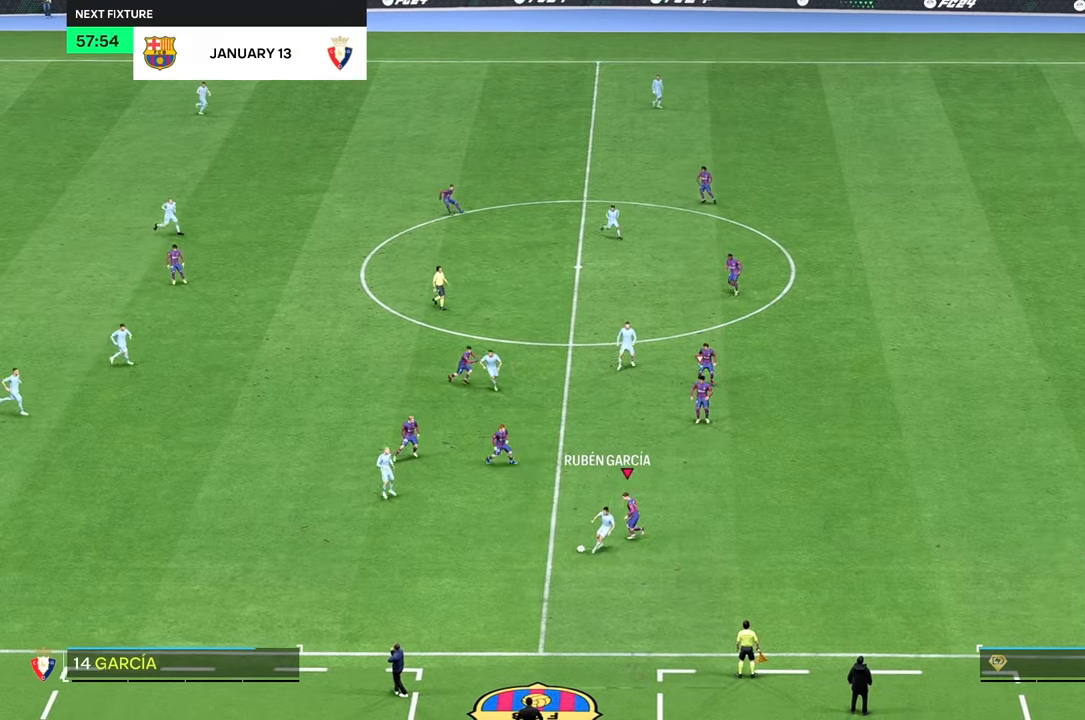
{"buttons": ["R2"], "left_stick": "down", "right_stick": "center", "events": [[17, "left_stick", "down"], [317, "R2", "down"]]}
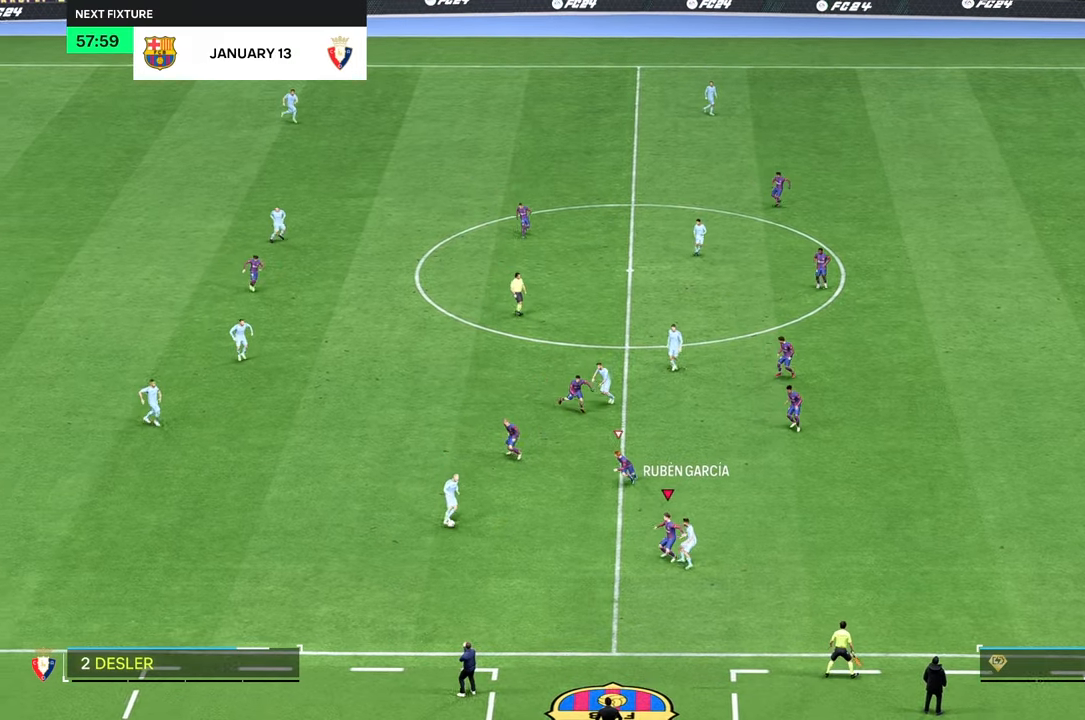
{"buttons": [], "left_stick": "right", "right_stick": "center", "events": [[184, "left_stick", "down-right"], [384, "left_stick", "right"], [500, "R2", "up"]]}
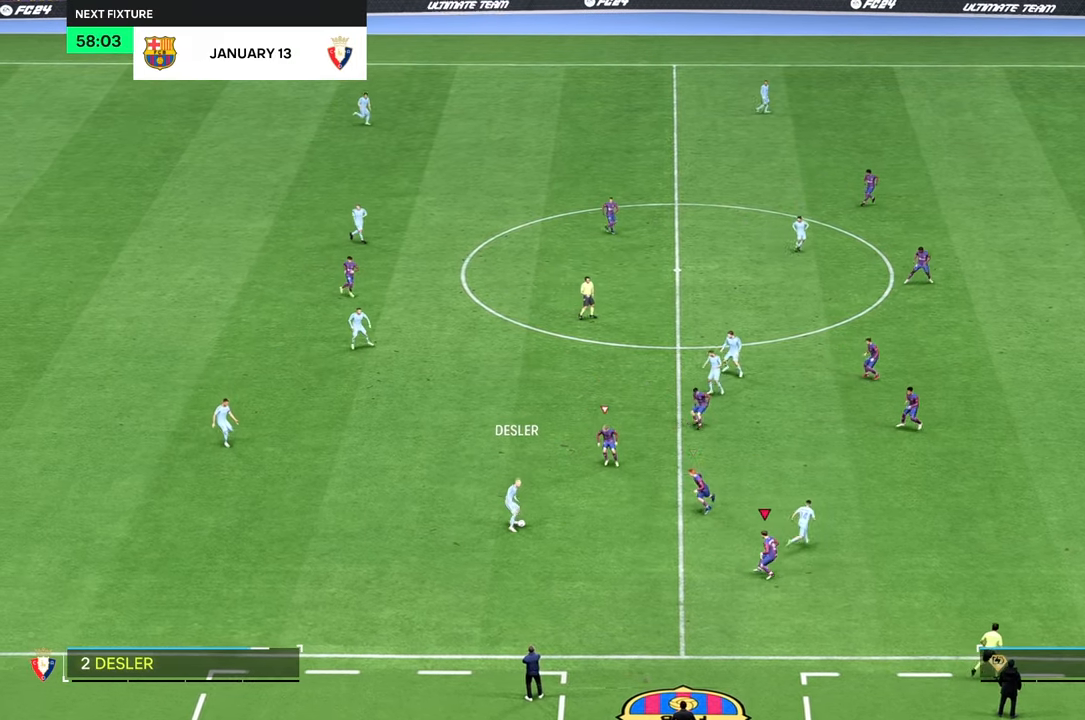
{"buttons": [], "left_stick": "up-left", "right_stick": "center", "events": [[50, "left_stick", "up-right"], [350, "left_stick", "up-left"], [434, "R2", "down"], [484, "R2", "up"]]}
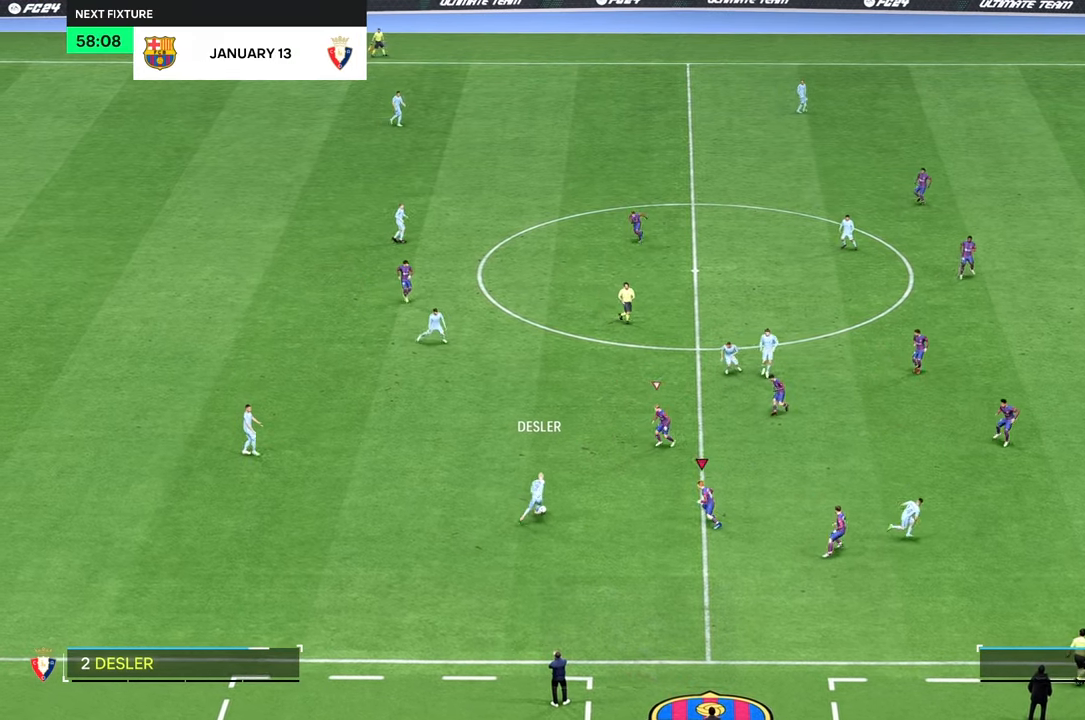
{"buttons": [], "left_stick": "up-left", "right_stick": "center", "events": []}
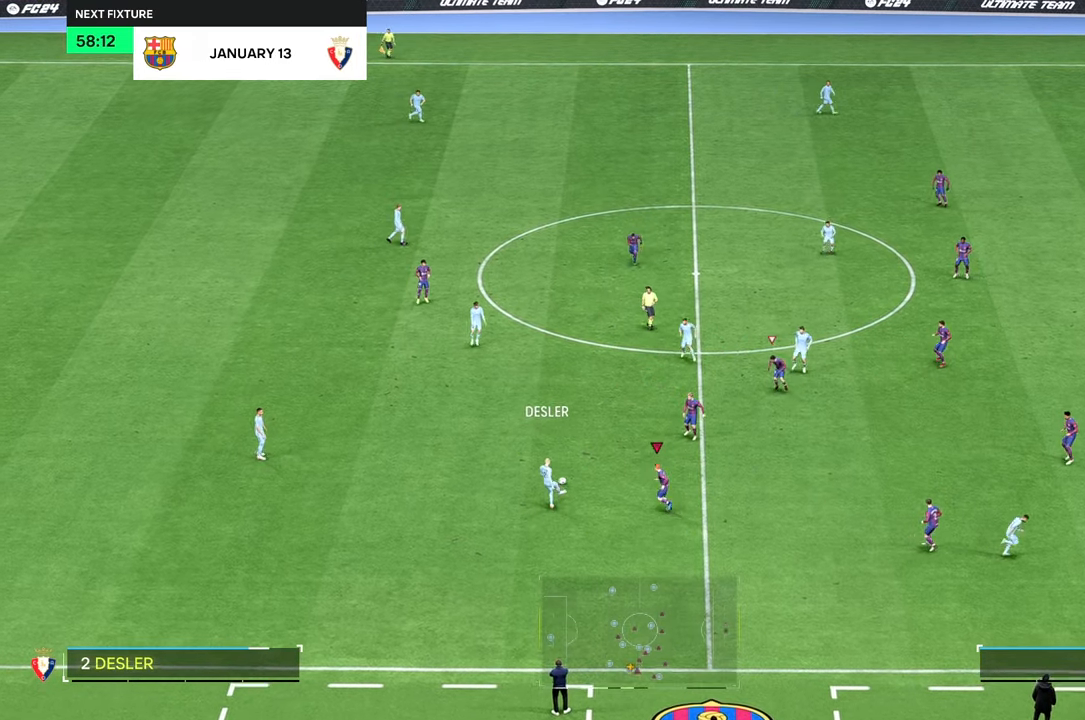
{"buttons": [], "left_stick": "up-left", "right_stick": "center", "events": []}